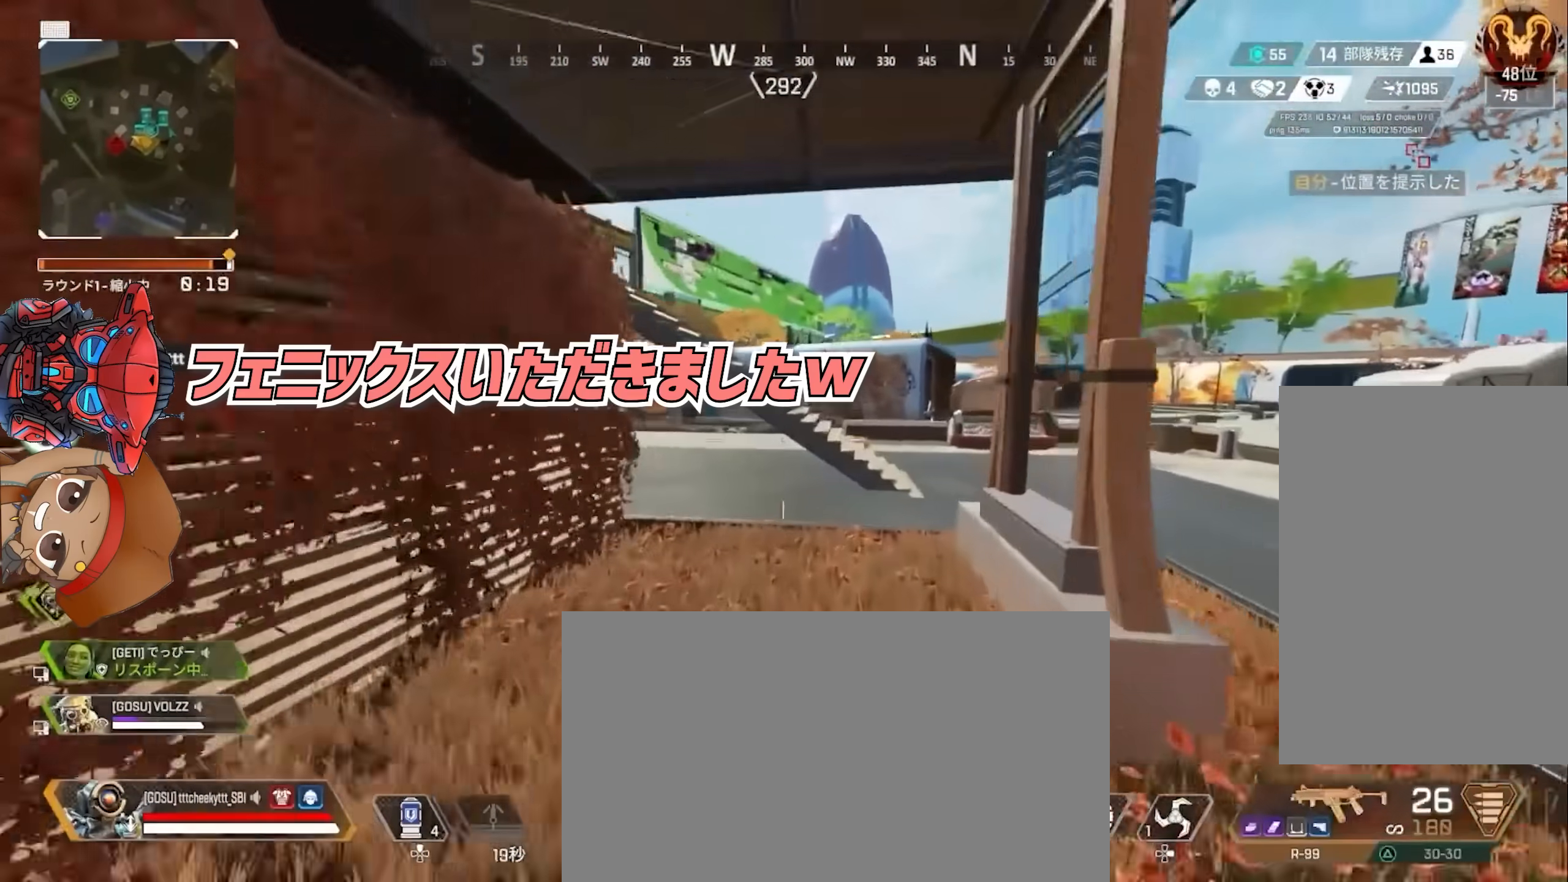
Gameplay with a controller (PlayStation layout); each line is a JSON object with the inputs held at the frame after it. "events" lists button and stick changes between this image and that frame as [ms after this image, input, new state], when the widget could be followed in between. Not read: R3.
{"buttons": [], "left_stick": "up", "right_stick": "center", "events": [[33, "TRIANGLE", "up"], [83, "TRIANGLE", "down"], [317, "TRIANGLE", "up"]]}
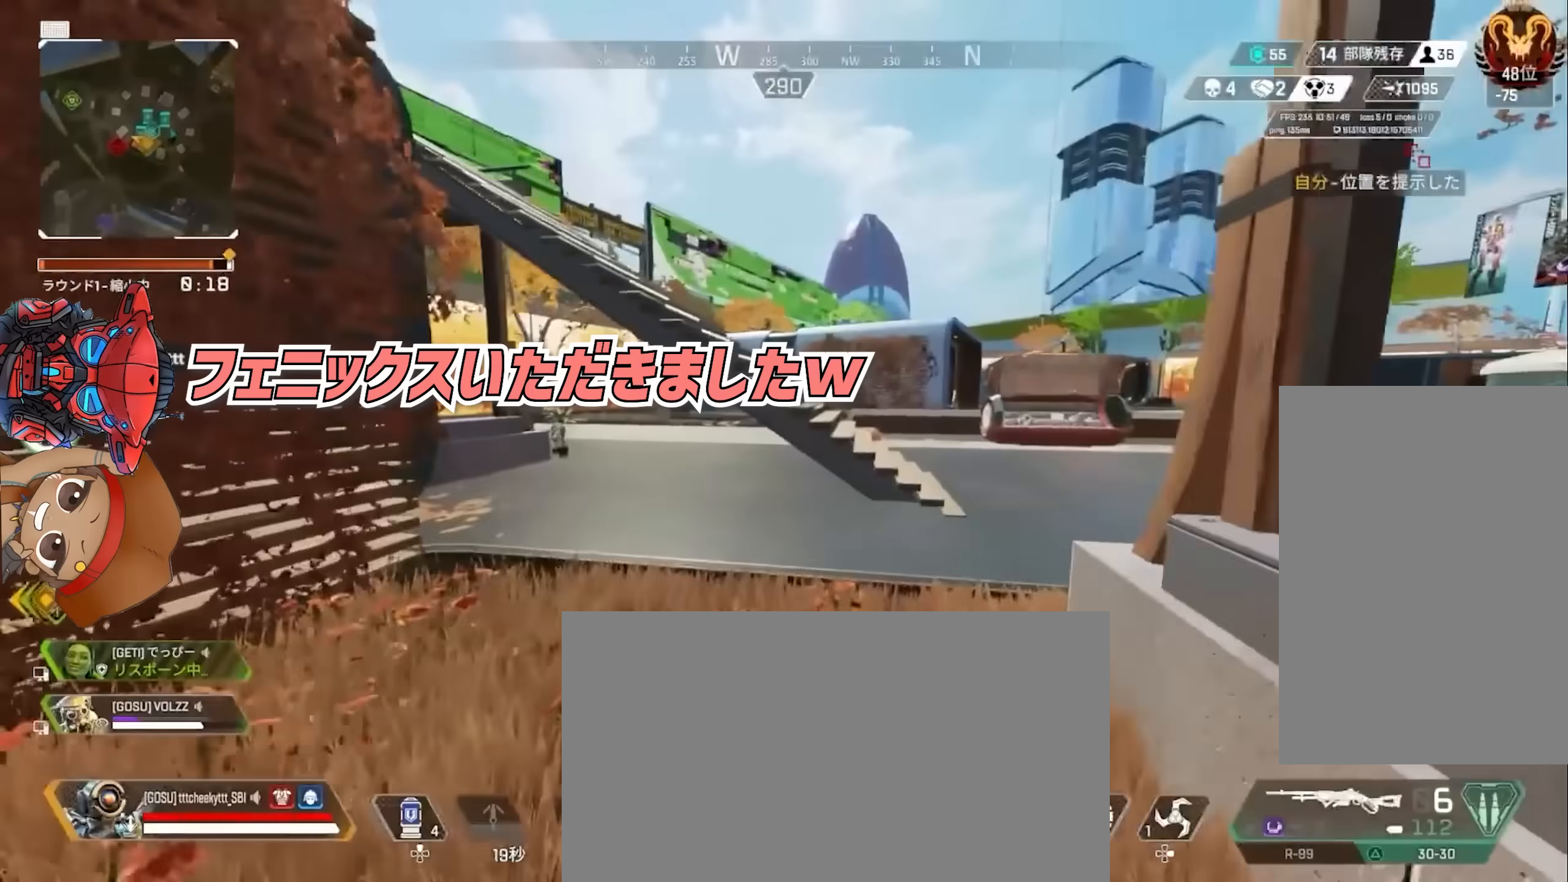
{"buttons": [], "left_stick": "up", "right_stick": "center", "events": [[300, "CROSS", "down"], [367, "START", "down"], [400, "CROSS", "up"], [450, "START", "up"]]}
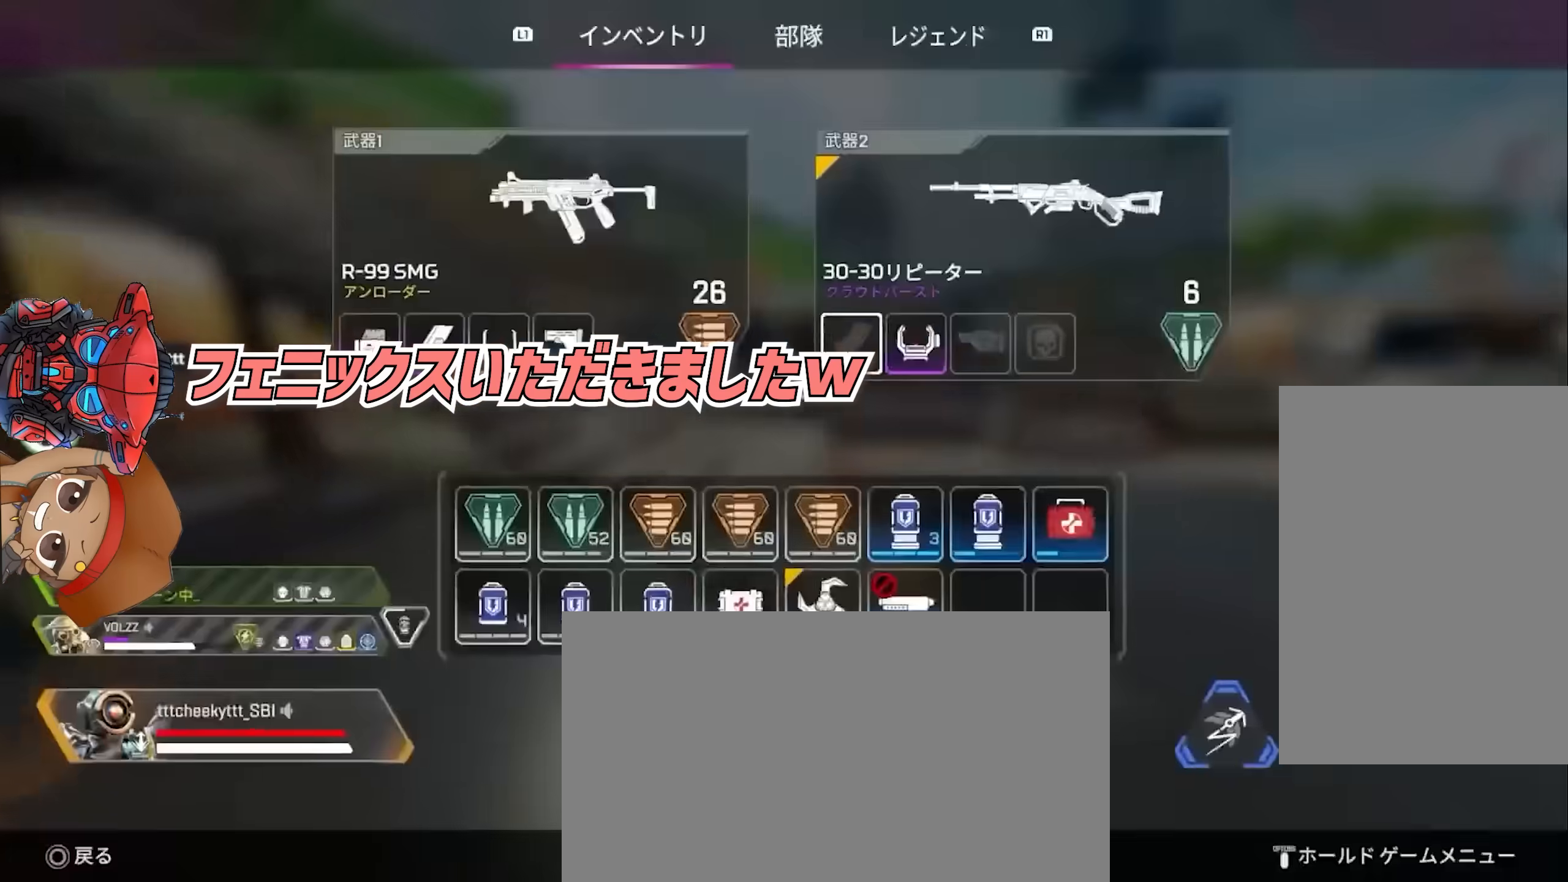
{"buttons": [], "left_stick": "up", "right_stick": "center", "events": [[50, "CIRCLE", "down"], [117, "CIRCLE", "up"], [250, "TRIANGLE", "down"], [300, "TRIANGLE", "up"], [433, "CIRCLE", "down"], [500, "CIRCLE", "up"]]}
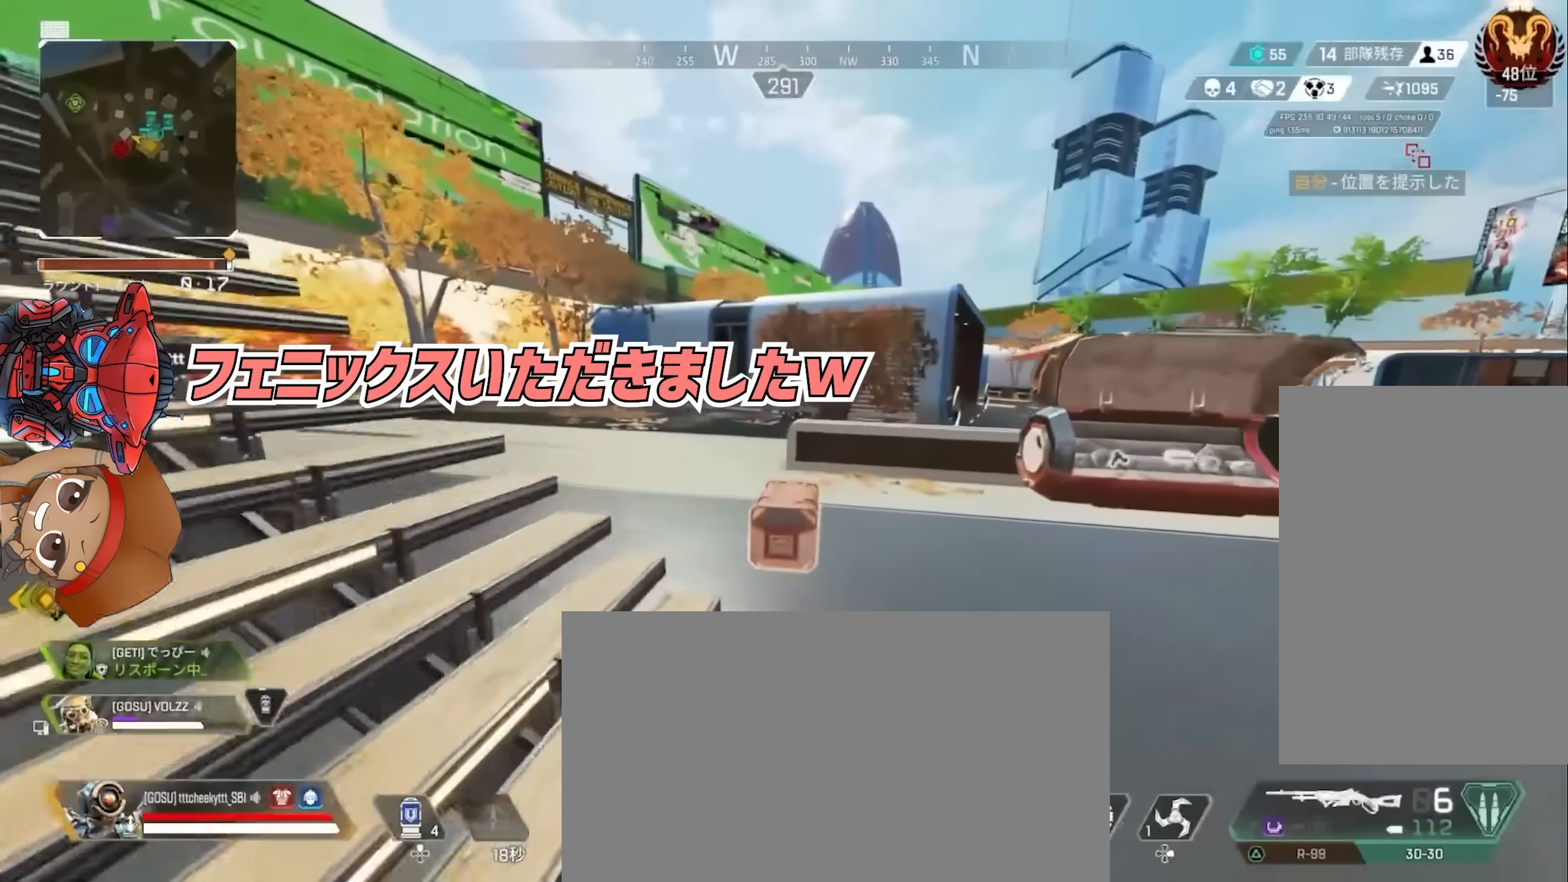
{"buttons": ["SQUARE"], "left_stick": "left", "right_stick": "center", "events": [[33, "SQUARE", "down"], [117, "CIRCLE", "down"], [167, "left_stick", "right"], [167, "right_stick", "down-left"], [183, "CIRCLE", "up"], [333, "right_stick", "left"], [417, "left_stick", "left"], [467, "right_stick", "center"]]}
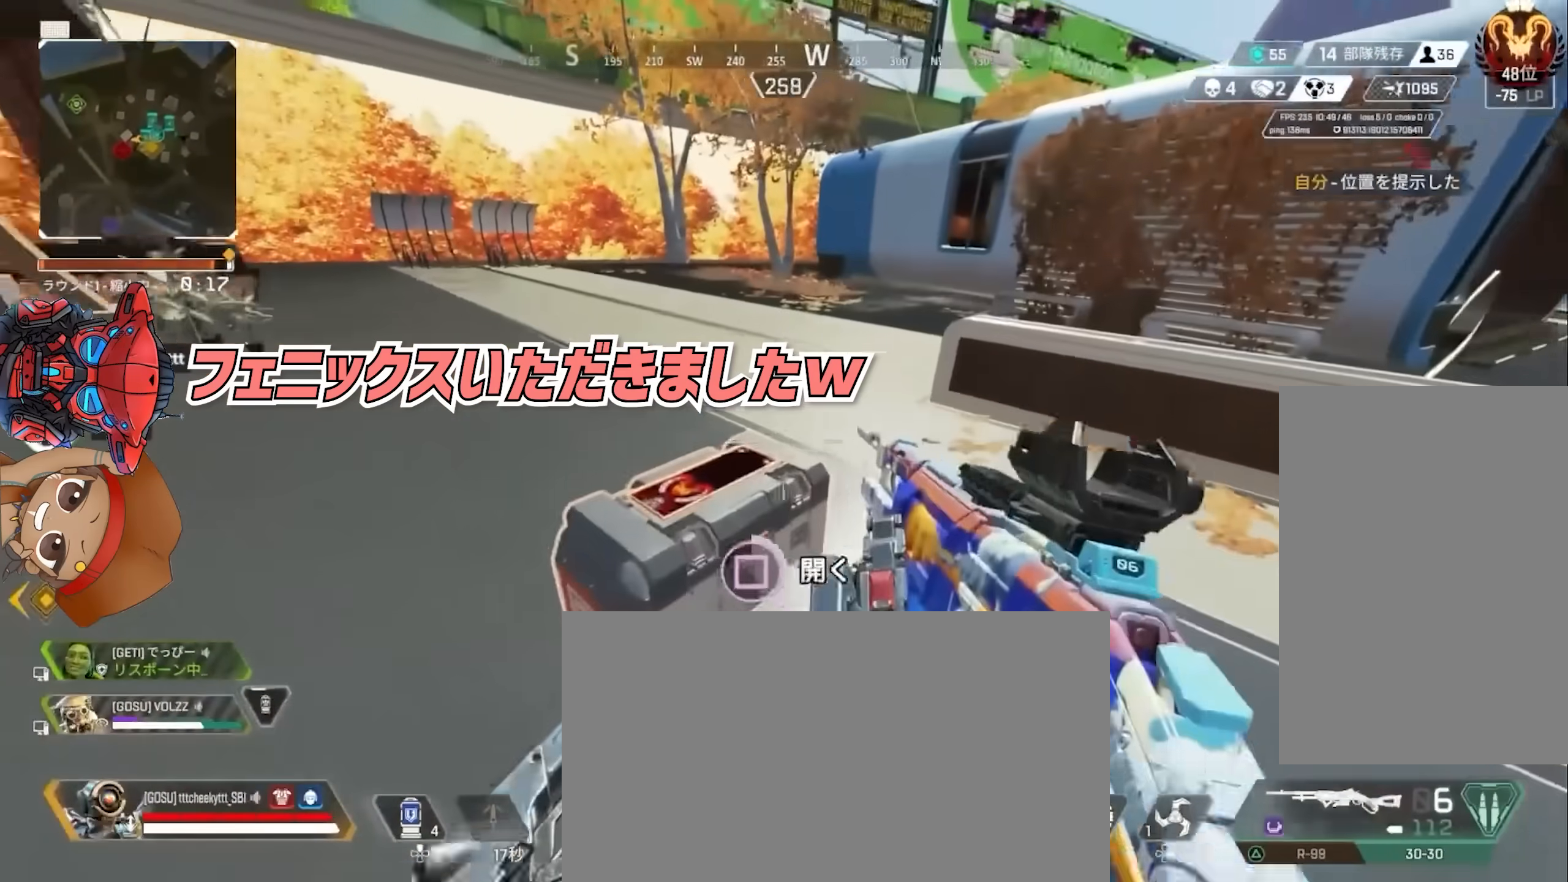
{"buttons": [], "left_stick": "up-left", "right_stick": "center", "events": [[100, "left_stick", "center"], [333, "left_stick", "up-left"], [367, "SQUARE", "up"]]}
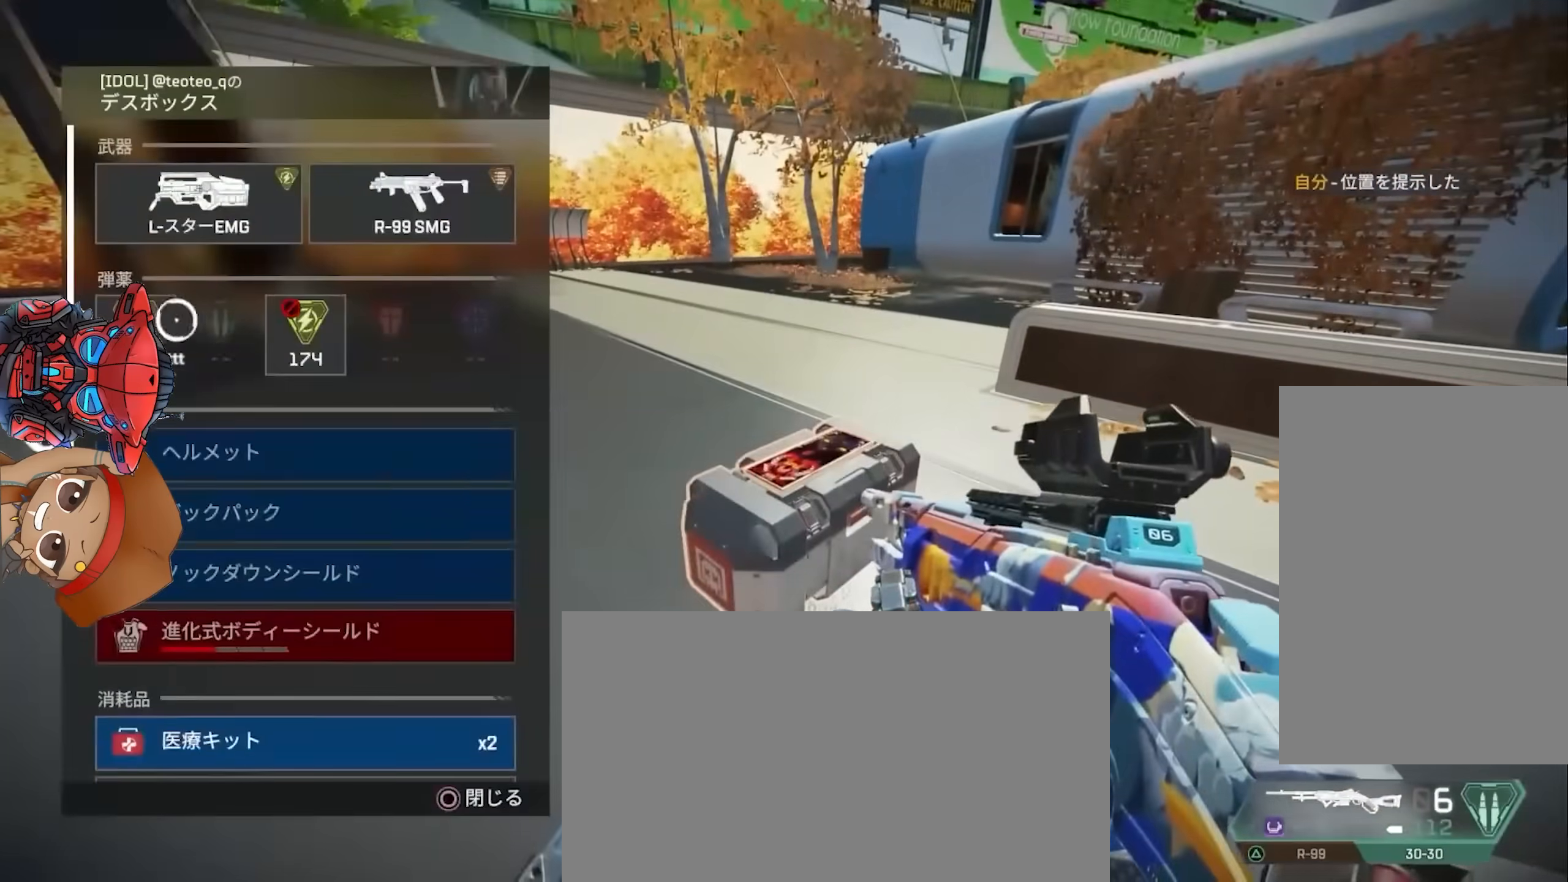
{"buttons": [], "left_stick": "down-right", "right_stick": "down", "events": [[67, "left_stick", "center"], [250, "CROSS", "down"], [333, "CROSS", "up"], [400, "left_stick", "down-right"], [400, "right_stick", "down"]]}
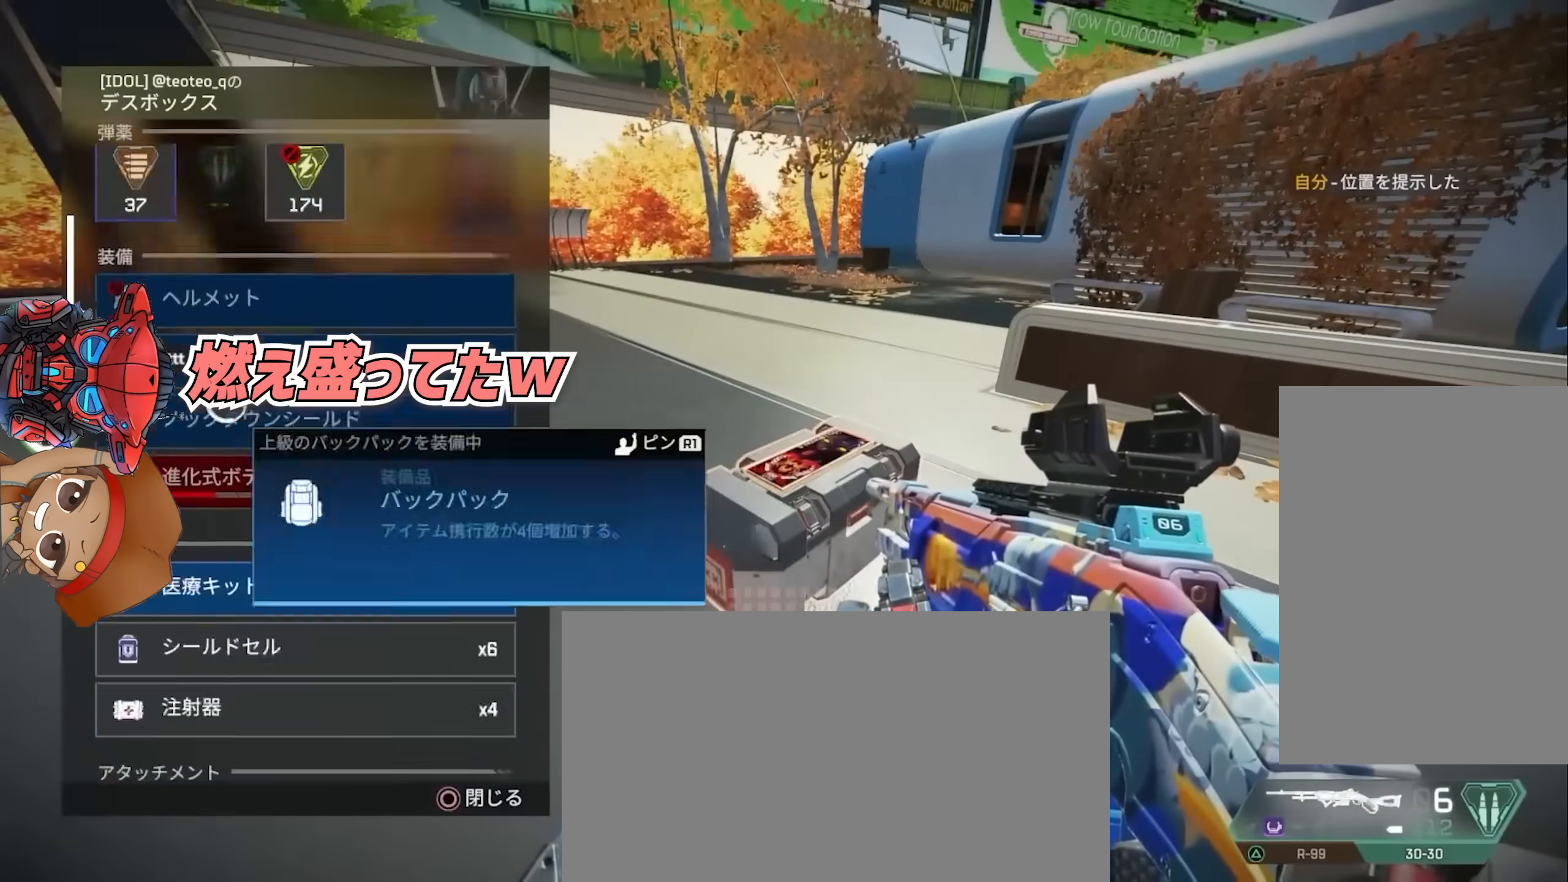
{"buttons": [], "left_stick": "center", "right_stick": "center", "events": [[167, "left_stick", "center"], [200, "right_stick", "center"], [350, "right_stick", "down"], [467, "right_stick", "center"]]}
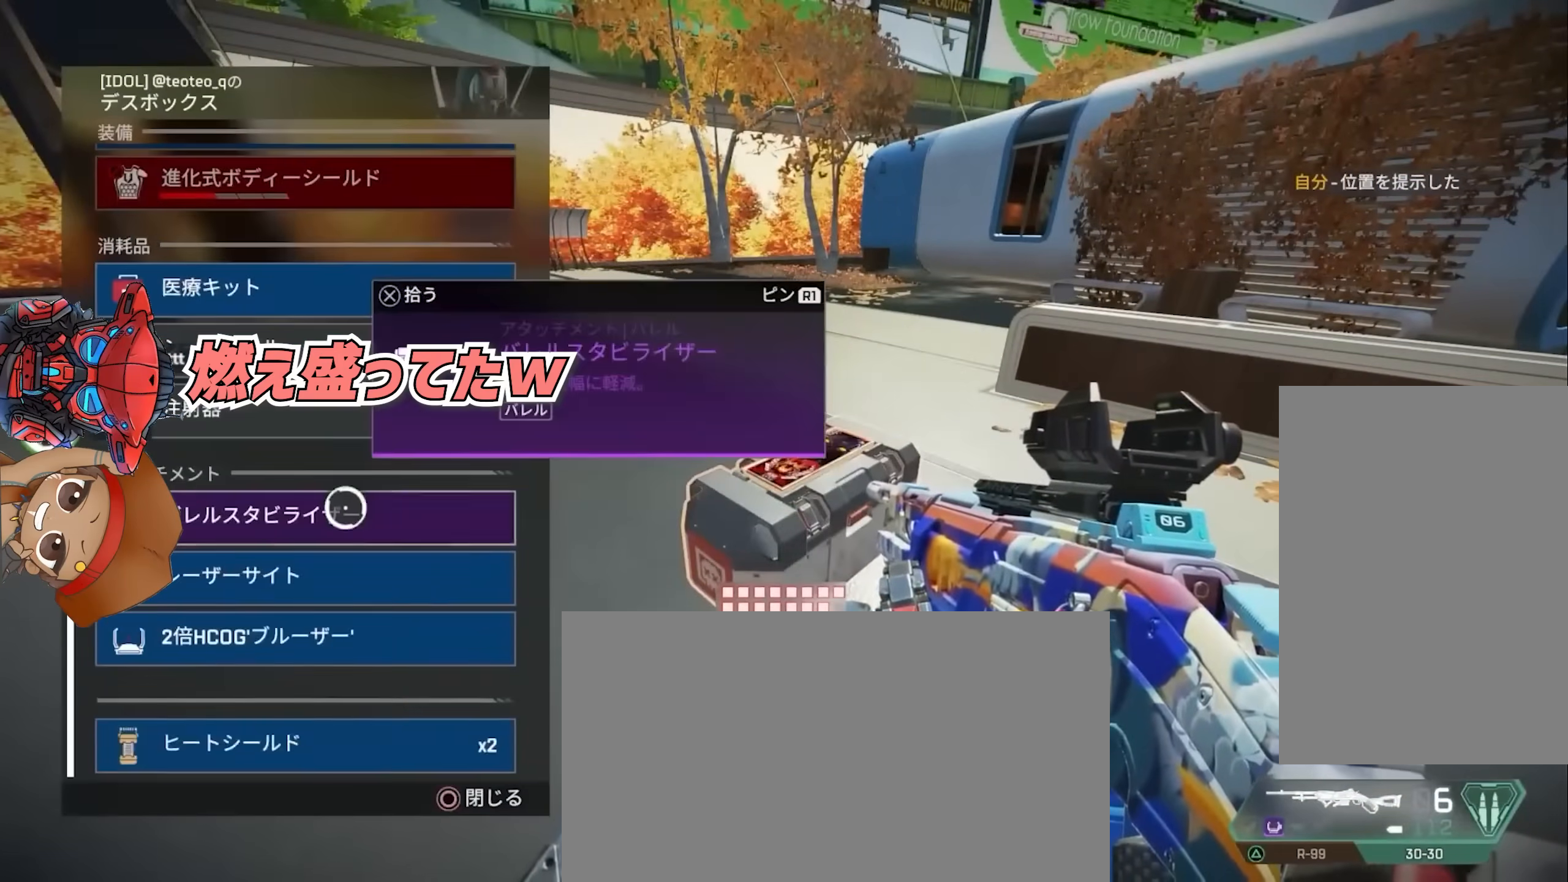
{"buttons": [], "left_stick": "right", "right_stick": "center", "events": [[67, "CIRCLE", "down"], [67, "TRIANGLE", "down"], [133, "left_stick", "down-left"], [150, "CIRCLE", "up"], [167, "TRIANGLE", "up"], [333, "left_stick", "center"], [433, "left_stick", "right"]]}